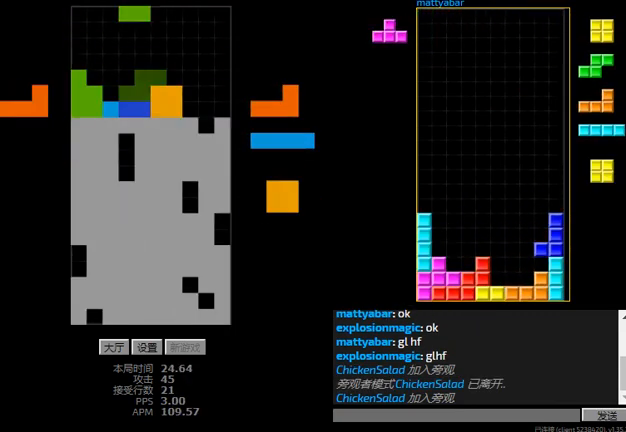
Gameplay with keyboard; each line is a JSON object with the keys held at the frame after it. "events" lists presses ("down") and releases ("up") of "hd", "l", "left", "r", "right" and "sd" between this image and that frame as [ms after this image, input, new state], when the widget could be followed in between. No other keys are recorded. Mouse input is not recorded. Key names are as the overlay labels them; some are game actions (e.g. jump) rather than physical keys.
{"keys": ["left"], "events": [[33, "right", "down"], [133, "hd", "up"], [267, "hd", "down"], [333, "r", "down"], [367, "hd", "up"], [400, "r", "up"], [433, "left", "down"], [433, "right", "up"]]}
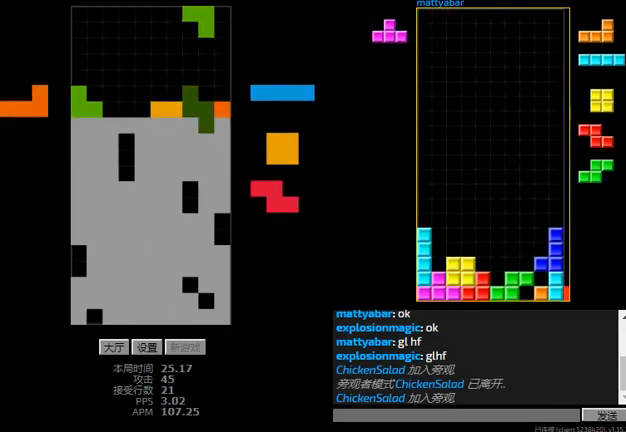
{"keys": [], "events": [[33, "hd", "down"], [33, "left", "up"], [200, "hd", "up"], [200, "left", "down"], [300, "hd", "down"], [300, "left", "up"], [333, "l", "down"], [400, "hd", "up"], [400, "left", "down"], [467, "l", "up"], [467, "left", "up"]]}
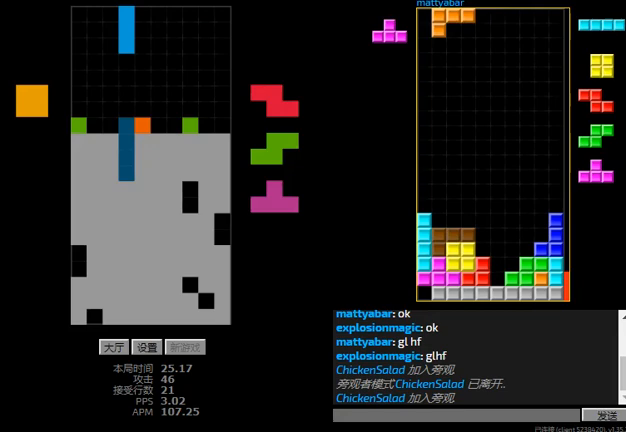
{"keys": ["right"], "events": [[33, "hd", "down"], [100, "left", "down"], [133, "hd", "up"], [267, "hd", "down"], [267, "left", "up"], [367, "right", "down"], [400, "hd", "up"]]}
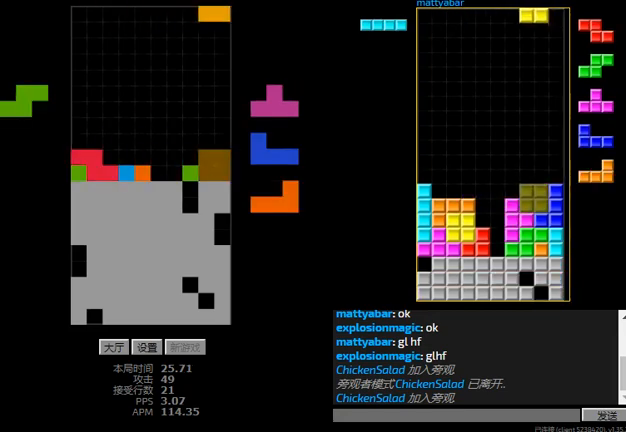
{"keys": [], "events": [[100, "right", "up"], [133, "hd", "down"], [333, "hd", "up"]]}
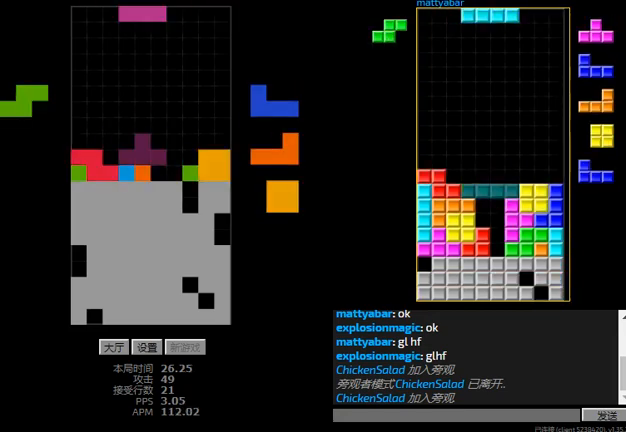
{"keys": ["hd"], "events": [[100, "right", "down"], [300, "right", "up"], [333, "hd", "down"], [400, "hd", "up"], [400, "left", "down"], [467, "hd", "down"], [467, "left", "up"]]}
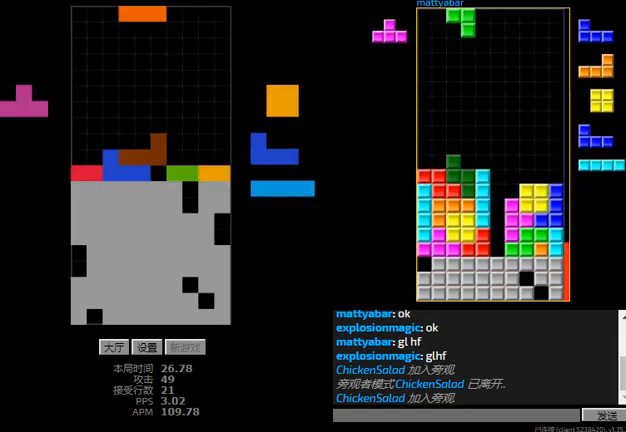
{"keys": ["left"], "events": [[100, "hd", "up"], [100, "r", "down"], [233, "right", "down"], [267, "r", "up"], [300, "right", "up"], [367, "hd", "down"], [433, "left", "down"], [500, "hd", "up"]]}
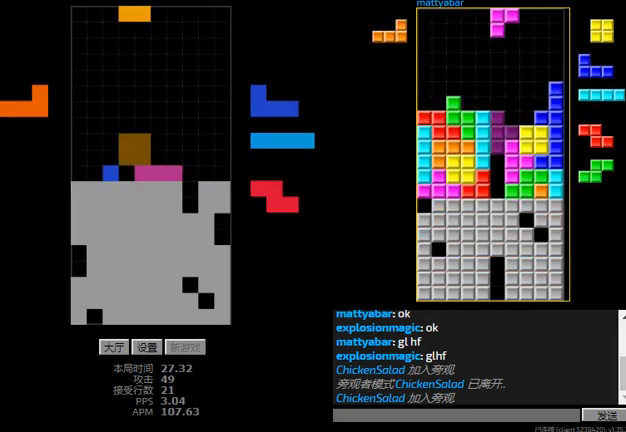
{"keys": ["r", "right"], "events": [[100, "hd", "down"], [100, "left", "up"], [133, "r", "down"], [133, "right", "down"], [233, "hd", "up"], [267, "r", "up"], [300, "left", "down"], [300, "right", "up"], [367, "hd", "down"], [367, "left", "up"], [400, "right", "down"], [433, "r", "down"], [500, "hd", "up"]]}
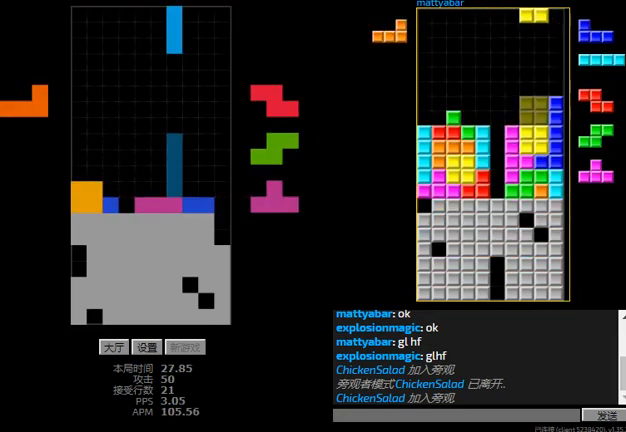
{"keys": ["right"], "events": [[100, "r", "up"], [167, "hd", "down"], [267, "hd", "up"], [267, "r", "down"], [300, "right", "up"], [333, "hd", "down"], [333, "r", "up"], [400, "right", "down"], [467, "hd", "up"]]}
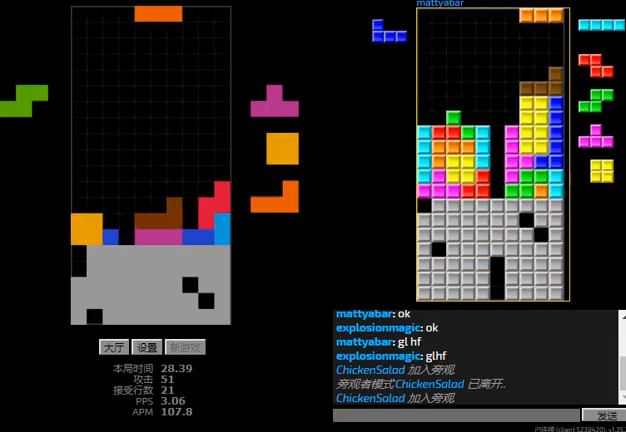
{"keys": ["right"], "events": [[100, "right", "up"], [167, "hd", "down"], [300, "hd", "up"], [433, "right", "down"]]}
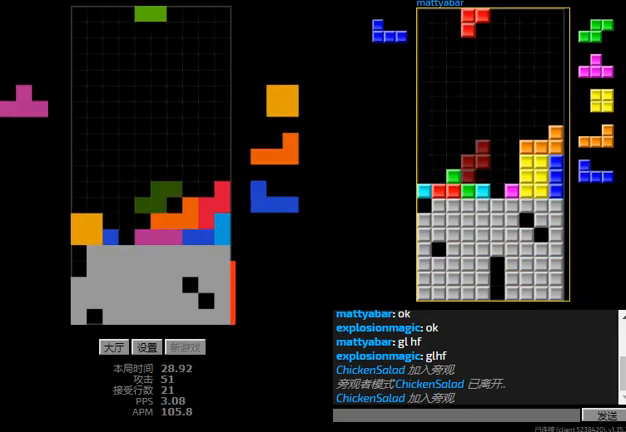
{"keys": ["left"], "events": [[233, "right", "up"], [267, "hd", "down"], [300, "right", "down"], [367, "hd", "up"], [400, "right", "up"], [500, "left", "down"]]}
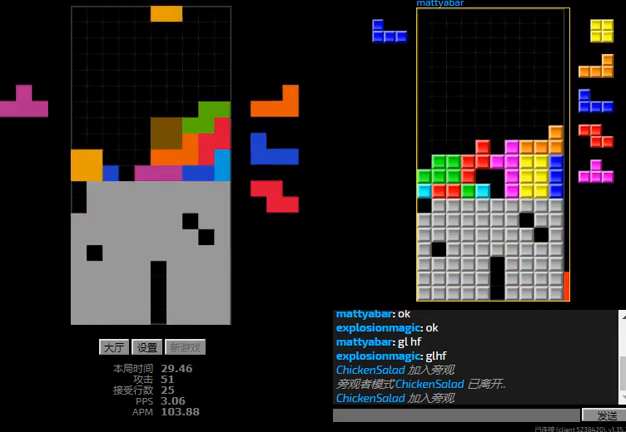
{"keys": ["l", "left", "sd"], "events": [[100, "hd", "down"], [100, "left", "up"], [133, "l", "down"], [200, "right", "down"], [267, "hd", "up"], [300, "l", "up"], [400, "hd", "down"], [400, "right", "up"], [467, "l", "down"], [500, "hd", "up"], [500, "left", "down"], [500, "sd", "down"]]}
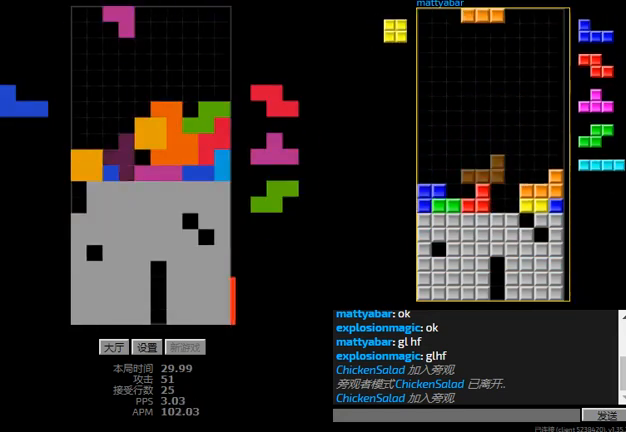
{"keys": ["left", "r"], "events": [[33, "l", "up"], [67, "left", "up"], [167, "l", "down"], [267, "l", "up"], [300, "hd", "down"], [300, "sd", "up"], [367, "left", "down"], [400, "r", "down"], [433, "hd", "up"]]}
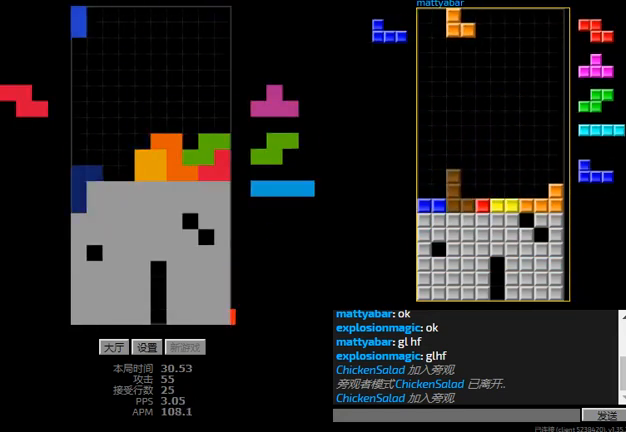
{"keys": ["left", "r"], "events": [[33, "r", "up"], [67, "hd", "down"], [67, "left", "up"], [133, "left", "down"], [167, "hd", "up"], [300, "hd", "down"], [300, "left", "up"], [367, "left", "down"], [400, "hd", "up"], [400, "r", "down"]]}
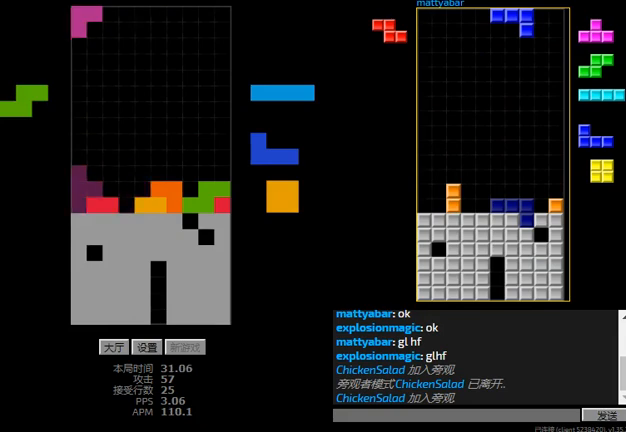
{"keys": ["right"], "events": [[33, "hd", "down"], [33, "r", "up"], [67, "left", "up"], [100, "l", "down"], [133, "hd", "up"], [133, "left", "down"], [167, "l", "up"], [200, "left", "up"], [433, "right", "down"]]}
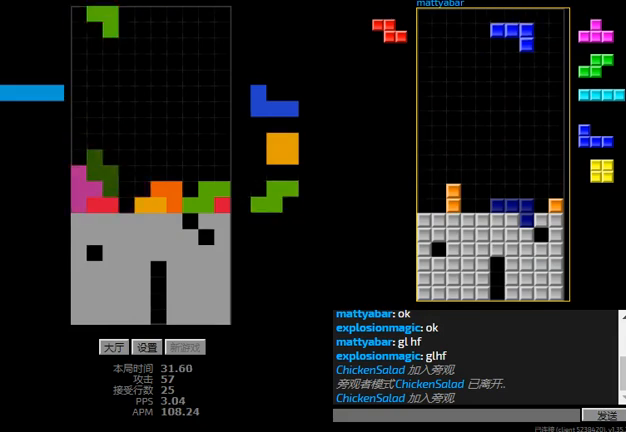
{"keys": ["hd", "right"], "events": [[100, "hd", "down"], [200, "r", "down"], [233, "hd", "up"], [267, "r", "up"], [400, "hd", "down"]]}
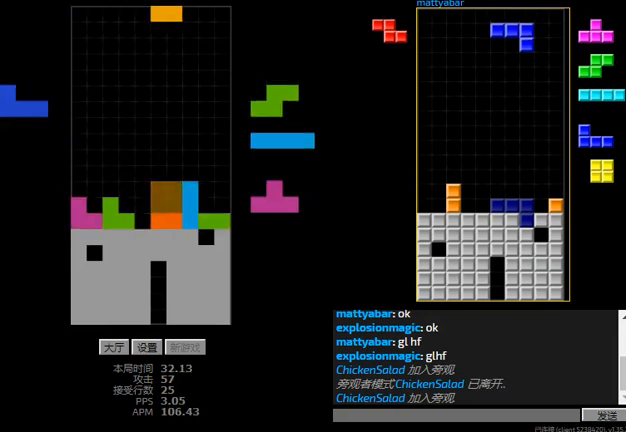
{"keys": ["r", "right"], "events": [[33, "hd", "up"], [67, "hd", "down"], [67, "l", "down"], [67, "right", "up"], [200, "l", "up"], [300, "hd", "up"], [367, "right", "down"], [400, "r", "down"]]}
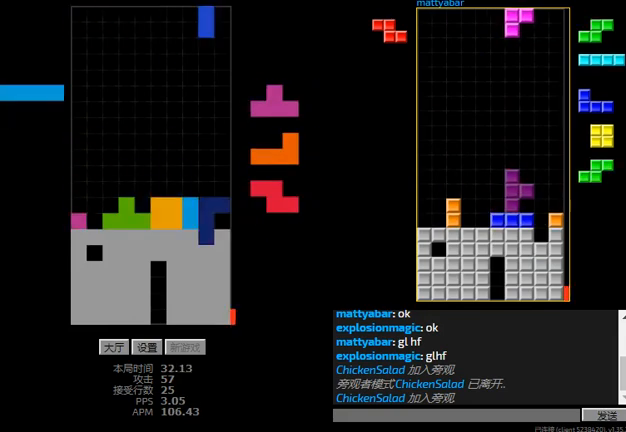
{"keys": ["hd", "l", "left"], "events": [[100, "r", "up"], [133, "right", "up"], [167, "hd", "down"], [200, "r", "down"], [267, "hd", "up"], [367, "r", "up"], [400, "hd", "down"], [433, "l", "down"], [433, "left", "down"]]}
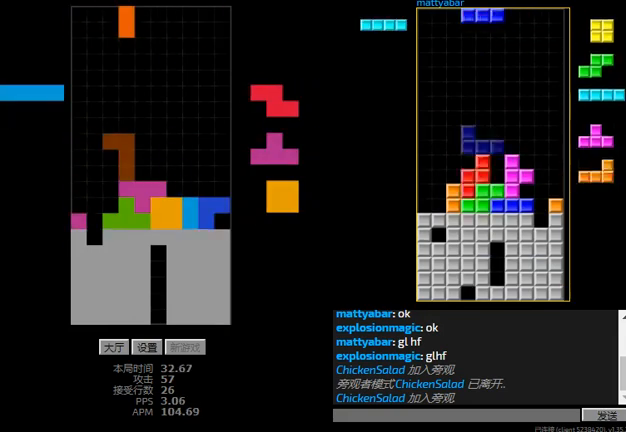
{"keys": ["right", "sd"], "events": [[67, "l", "up"], [167, "l", "down"], [267, "hd", "up"], [300, "l", "up"], [367, "hd", "down"], [367, "left", "up"], [433, "right", "down"], [467, "sd", "down"], [500, "hd", "up"]]}
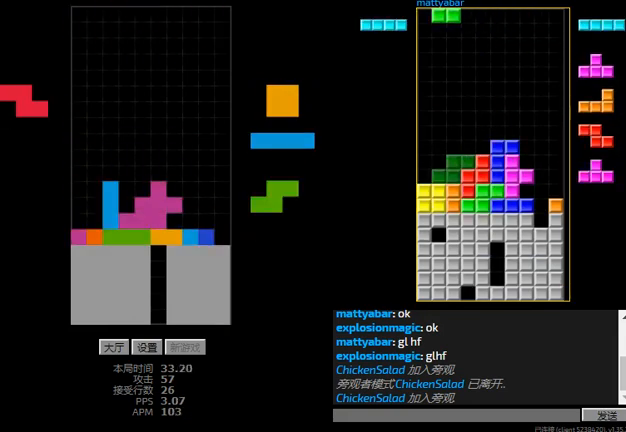
{"keys": ["hd", "r", "right"], "events": [[100, "l", "down"], [167, "hd", "down"], [167, "sd", "up"], [200, "right", "up"], [233, "l", "up"], [233, "left", "down"], [267, "hd", "up"], [367, "hd", "down"], [400, "left", "up"], [467, "right", "down"], [500, "r", "down"]]}
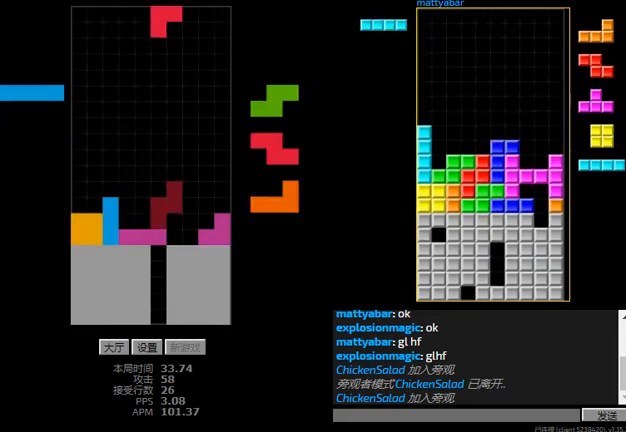
{"keys": ["hd"], "events": [[33, "hd", "up"], [133, "r", "up"], [167, "right", "up"], [267, "hd", "down"], [333, "left", "down"], [400, "hd", "up"], [467, "hd", "down"], [467, "left", "up"]]}
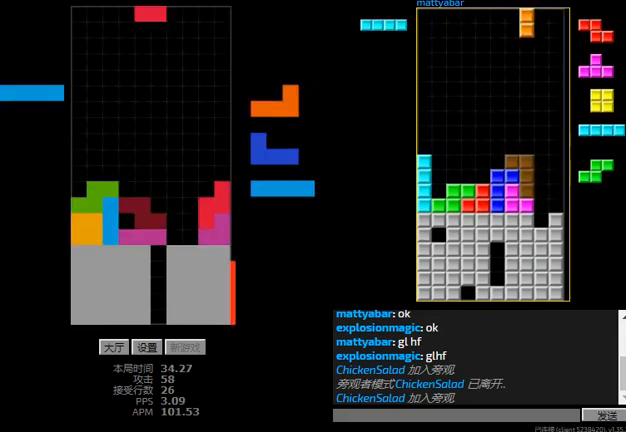
{"keys": ["left"], "events": [[33, "r", "down"], [33, "right", "down"], [133, "hd", "up"], [200, "hd", "down"], [200, "r", "up"], [200, "right", "up"], [267, "left", "down"], [300, "r", "down"], [333, "hd", "up"], [500, "r", "up"]]}
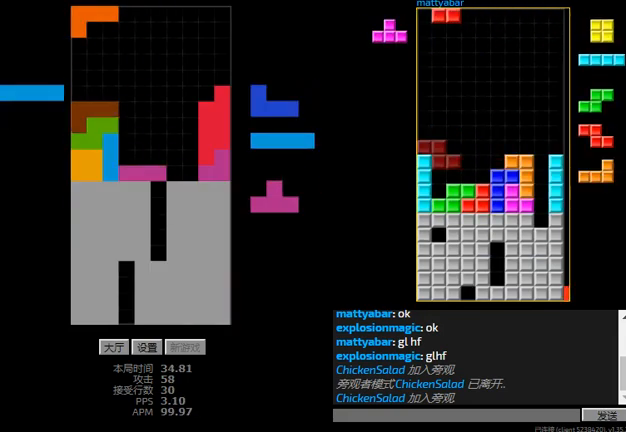
{"keys": [], "events": [[33, "left", "up"], [100, "hd", "down"], [133, "l", "down"], [167, "right", "down"], [233, "hd", "up"], [267, "l", "up"], [400, "right", "up"]]}
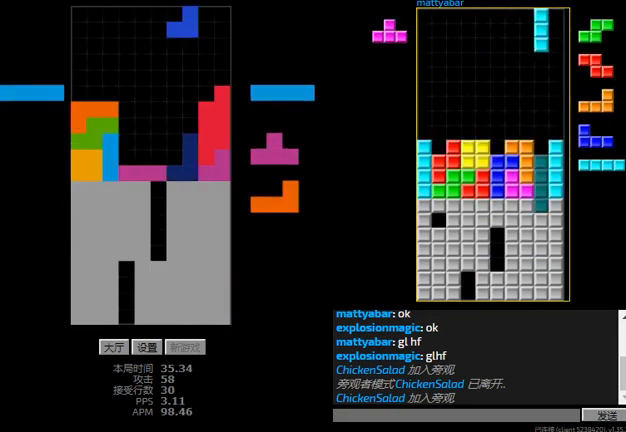
{"keys": [], "events": [[100, "hd", "down"], [167, "r", "down"], [367, "hd", "up"], [400, "right", "down"], [500, "r", "up"], [500, "right", "up"]]}
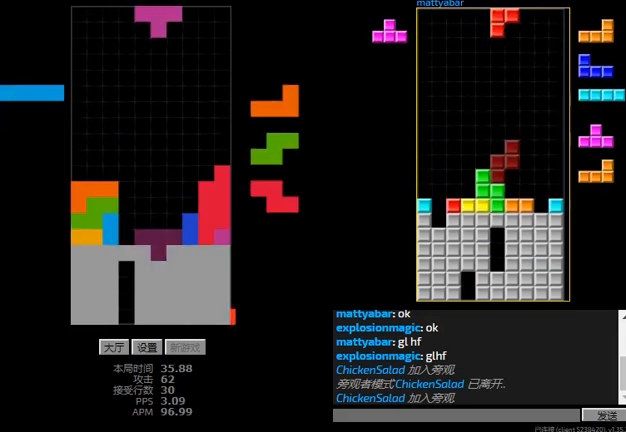
{"keys": ["hd", "r"], "events": [[33, "hd", "down"], [100, "l", "down"], [133, "left", "down"], [167, "l", "up"], [200, "left", "up"], [267, "r", "down"], [333, "hd", "up"], [433, "hd", "down"]]}
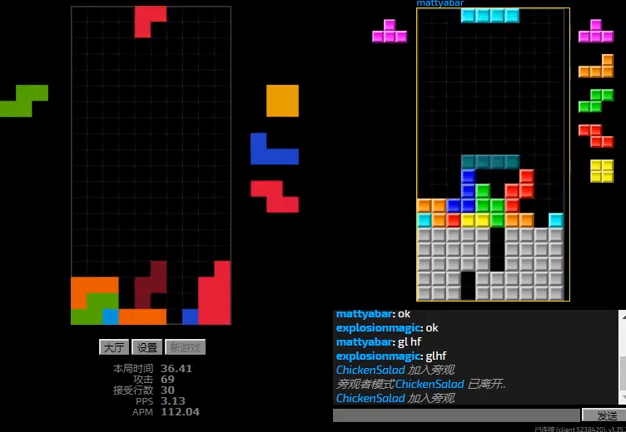
{"keys": ["hd"], "events": [[33, "hd", "up"], [100, "r", "up"], [133, "right", "down"], [233, "right", "up"], [333, "right", "down"], [400, "right", "up"], [467, "hd", "down"]]}
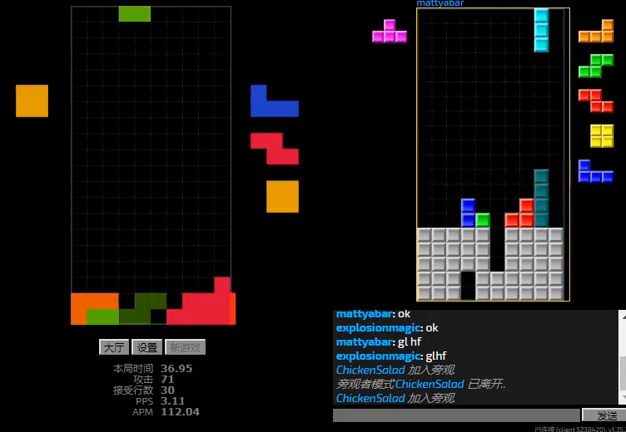
{"keys": ["hd", "left"], "events": [[33, "right", "down"], [100, "hd", "up"], [233, "hd", "down"], [233, "right", "up"], [267, "left", "down"], [300, "hd", "up"], [433, "hd", "down"]]}
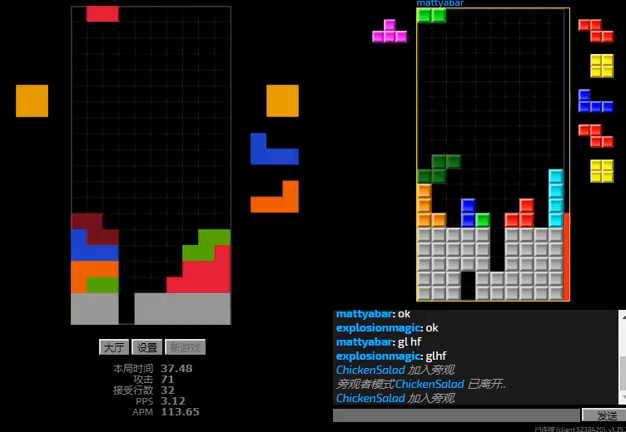
{"keys": ["right"], "events": [[100, "left", "up"], [133, "right", "down"], [167, "hd", "up"], [333, "hd", "down"], [433, "r", "down"], [467, "hd", "up"], [467, "r", "up"]]}
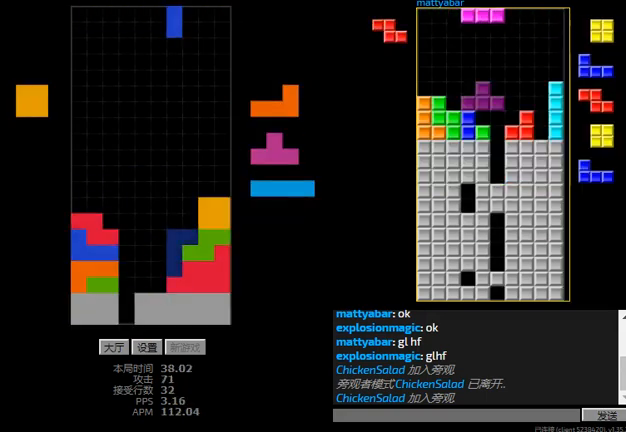
{"keys": [], "events": [[100, "right", "up"], [167, "hd", "down"], [467, "hd", "up"]]}
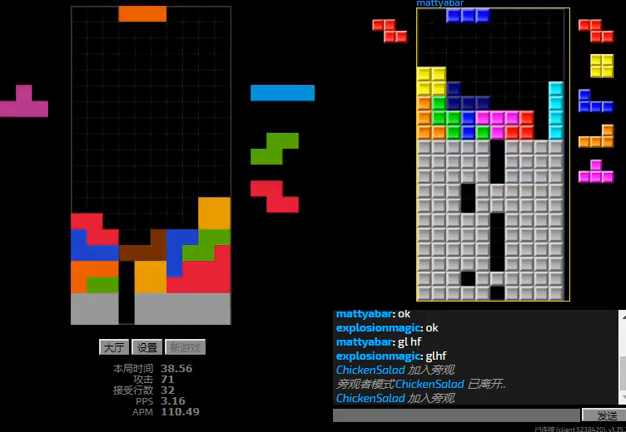
{"keys": [], "events": [[67, "left", "down"], [100, "r", "down"], [300, "left", "up"], [300, "r", "up"]]}
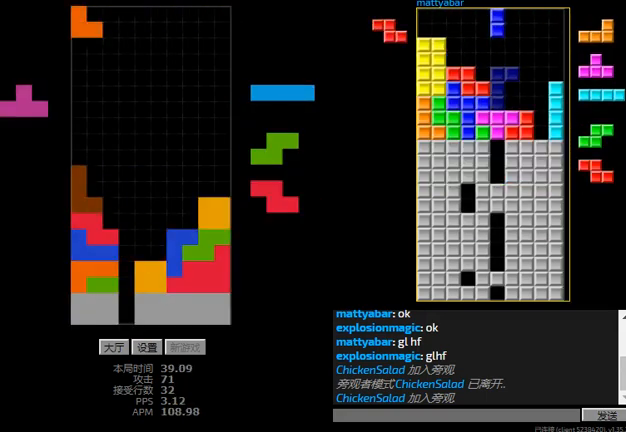
{"keys": ["l", "left"], "events": [[67, "hd", "down"], [100, "l", "down"], [167, "hd", "up"], [167, "left", "down"], [233, "l", "up"], [233, "left", "up"], [333, "hd", "down"], [433, "l", "down"], [433, "left", "down"], [500, "hd", "up"]]}